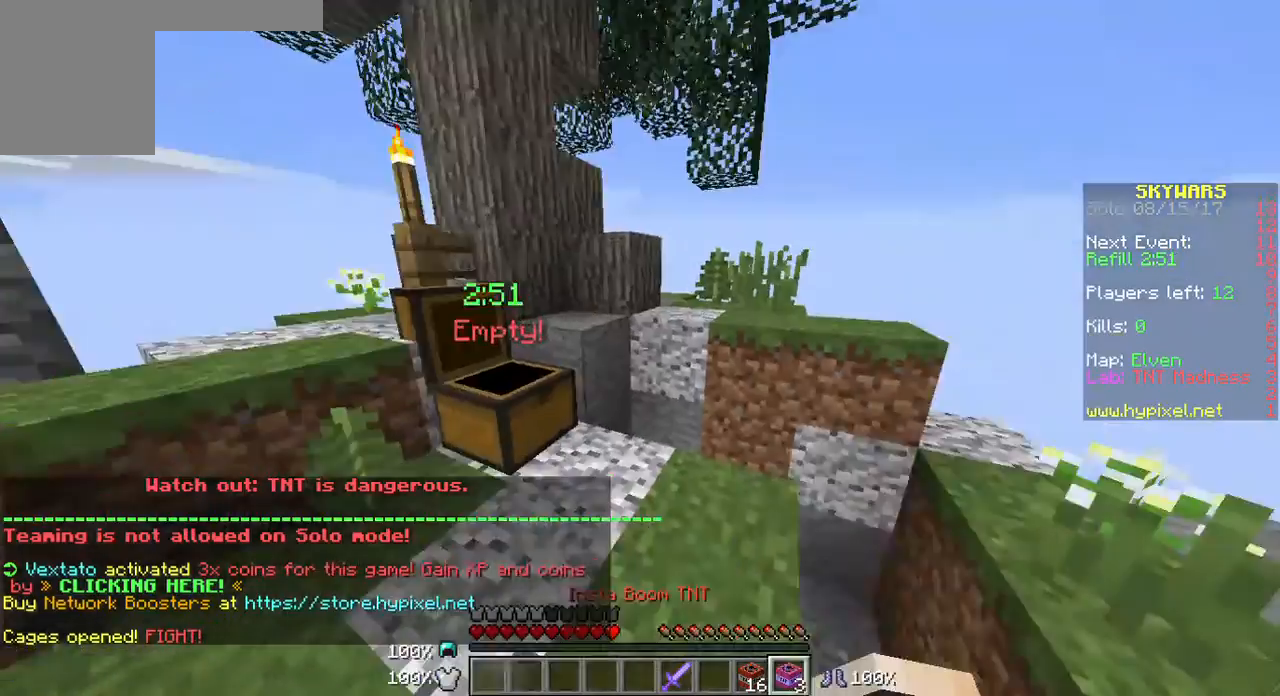
Gameplay with keyboard and mouse; each line is a JSON object with the keys and mouse buttons held at the frame after it. "events" lists presses ("down") and releases ("up") of "a", "d", "s", "w", "mouse_left" and "mouse_right" between this image and that frame as [ms after this image, input, new state], when the widget could be followed in between. "mouse_left", "mouse_right" = the "left", "right" buttons of the "mouse" list. No other keys are recorded. Fast repeated clicks can show as one long hold. Mouse movement is not recorded.
{"keys": ["w"], "mouse": [], "events": [[322, "w", "down"]]}
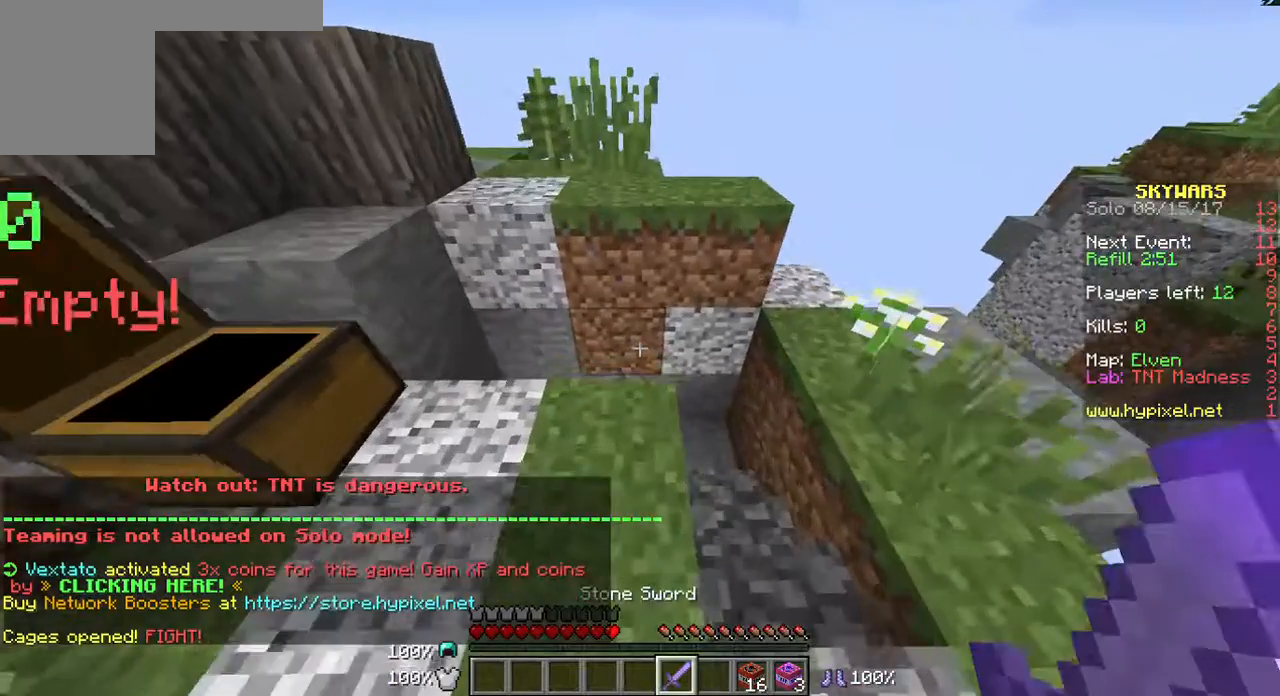
{"keys": ["w"], "mouse": [], "events": []}
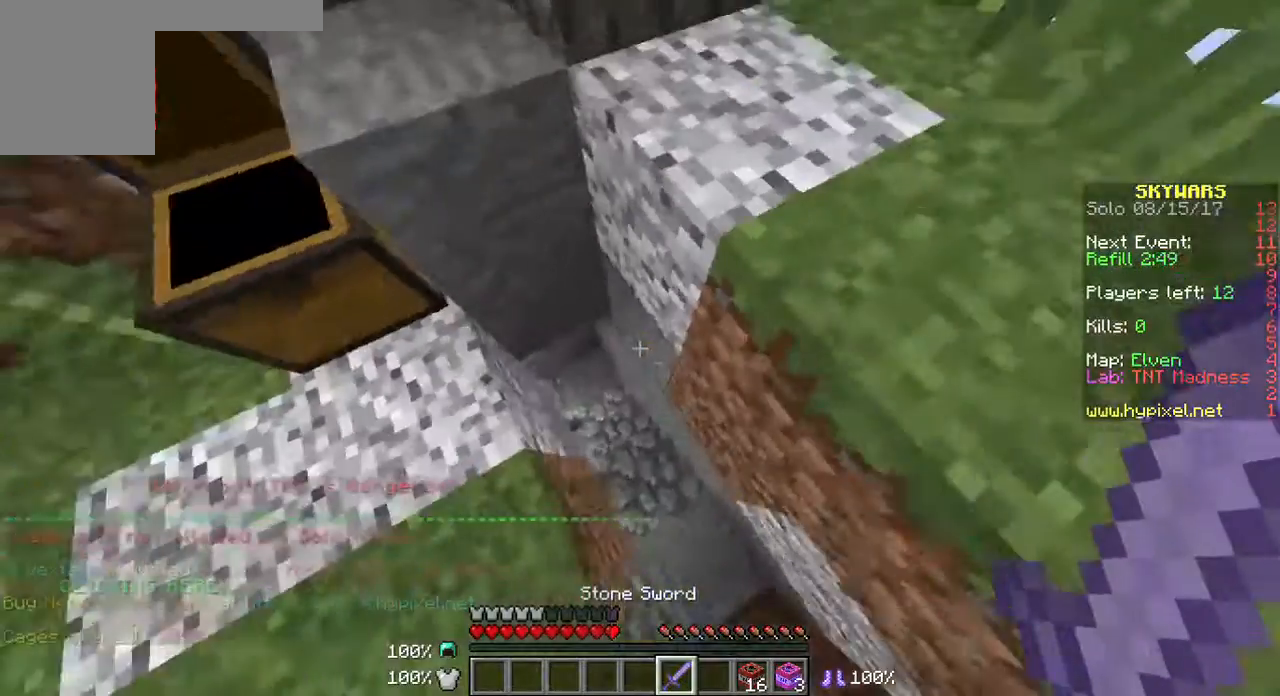
{"keys": ["w"], "mouse": [], "events": []}
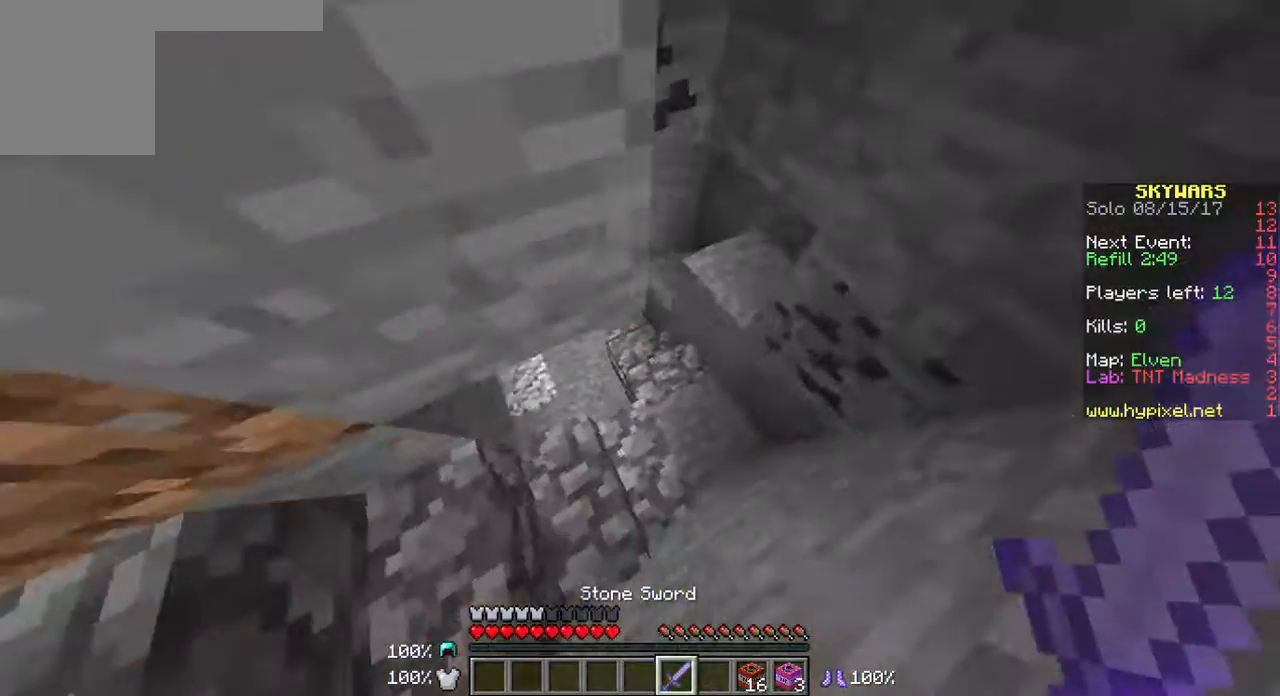
{"keys": ["d"], "mouse": [], "events": [[321, "w", "up"], [393, "d", "down"]]}
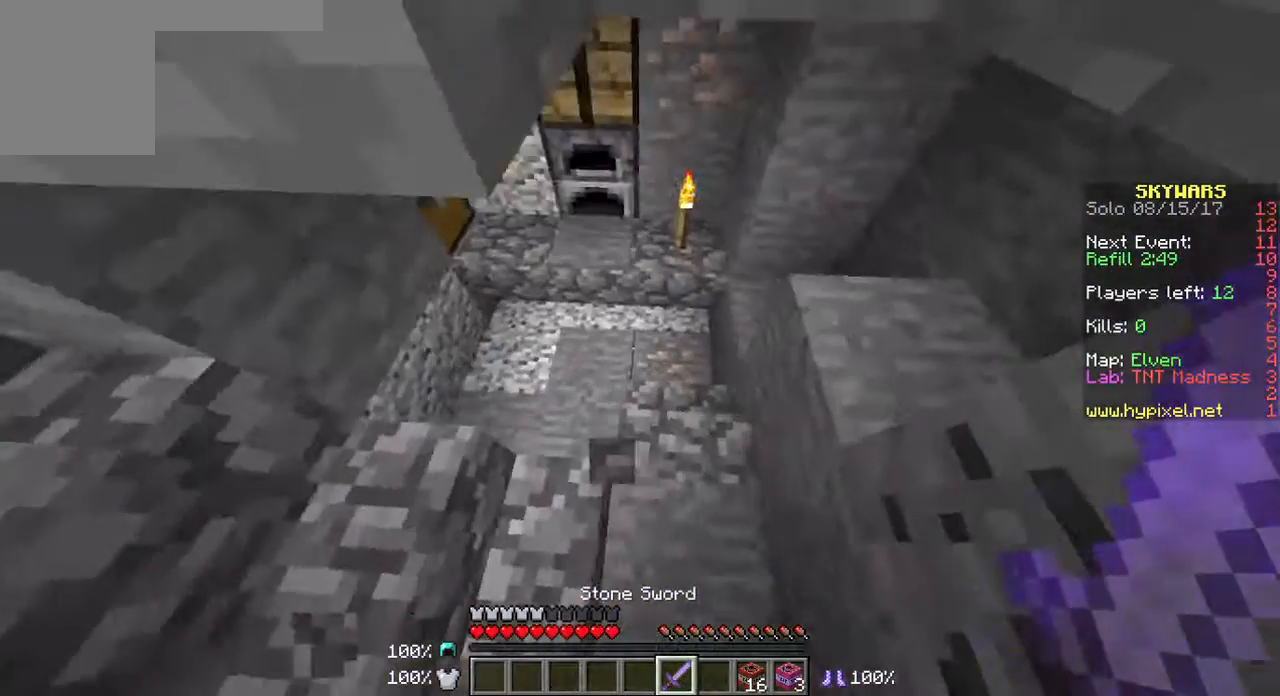
{"keys": [], "mouse": [], "events": [[394, "d", "up"]]}